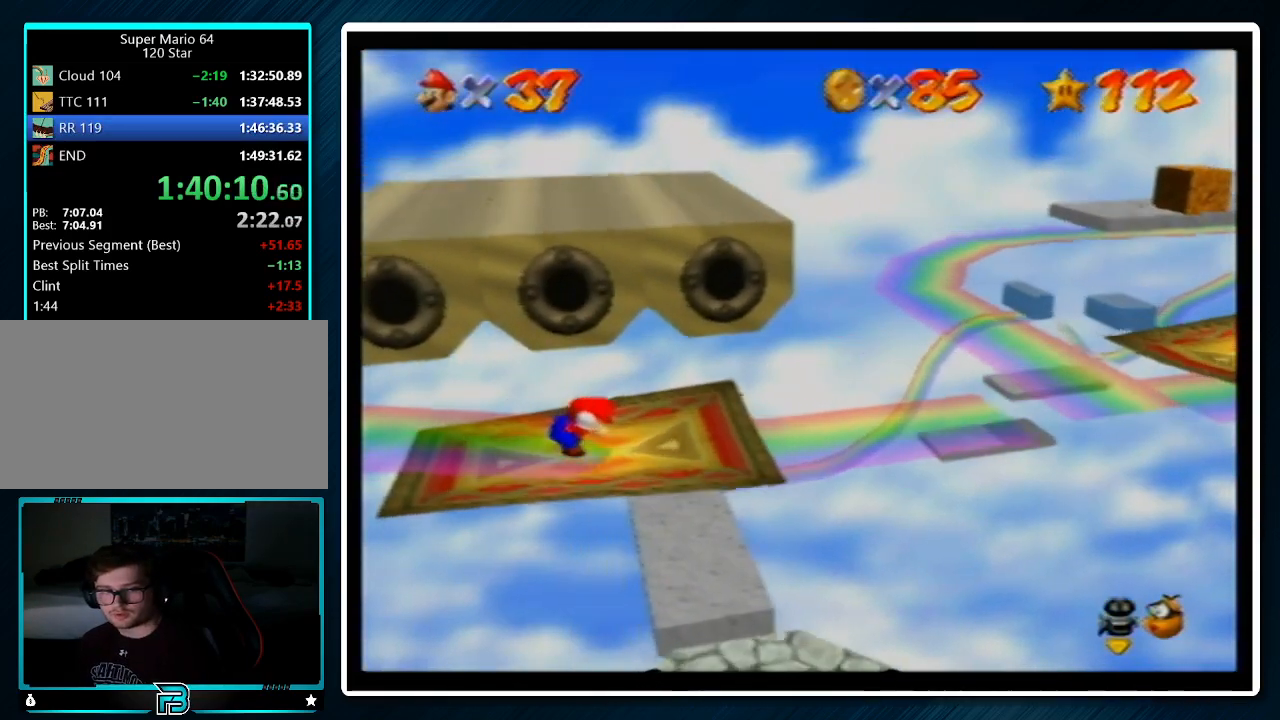
Gameplay with a controller (Nintendo layout); each line is a JSON object with the inputs held at the frame after it. "events" lists button and stick changes between this image and that frame as [ms after this image, input, new state], when the widget could be followed in between. Not read: L1 L3 R3.
{"buttons": ["Z"], "left_stick": "center", "events": []}
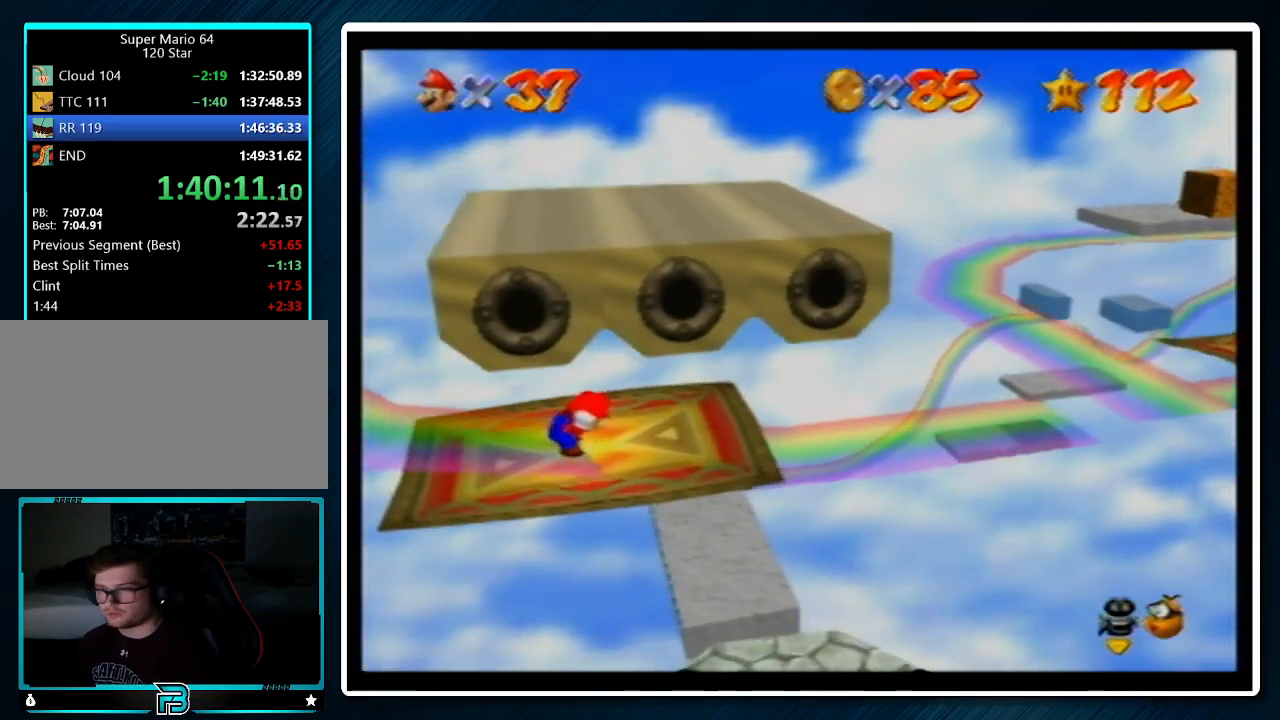
{"buttons": ["Z"], "left_stick": "center", "events": []}
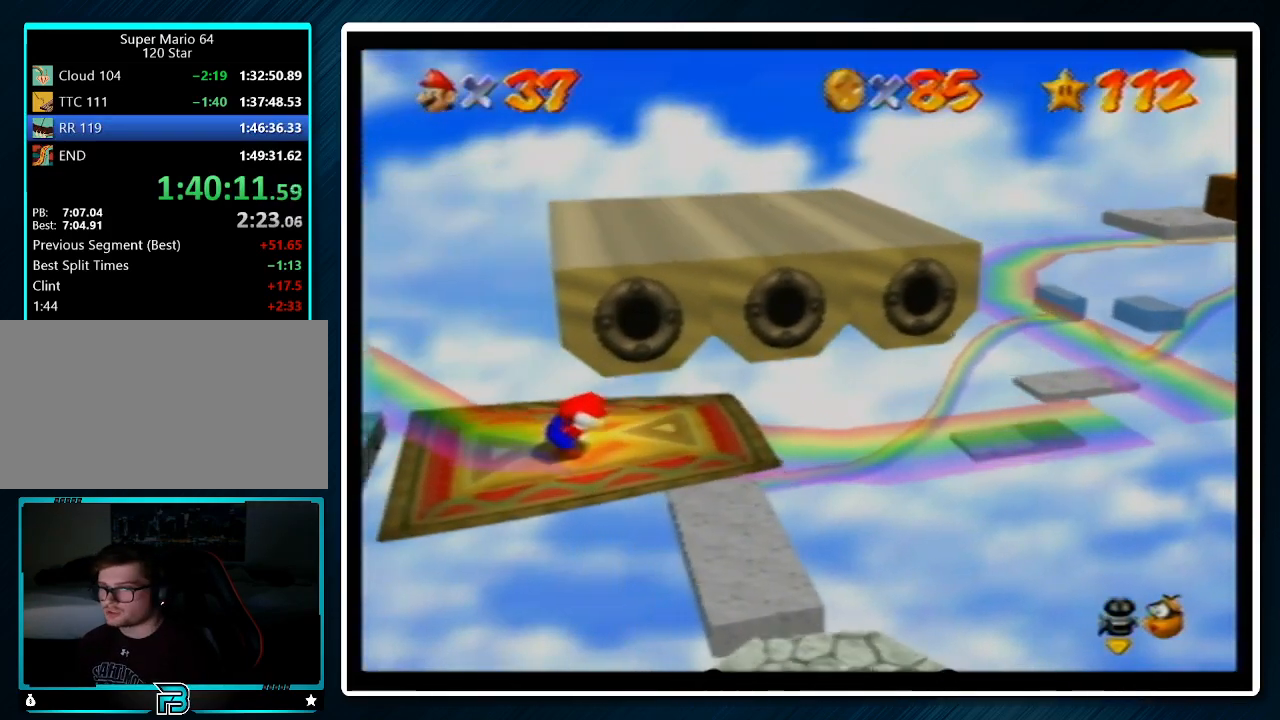
{"buttons": ["Z"], "left_stick": "center", "events": []}
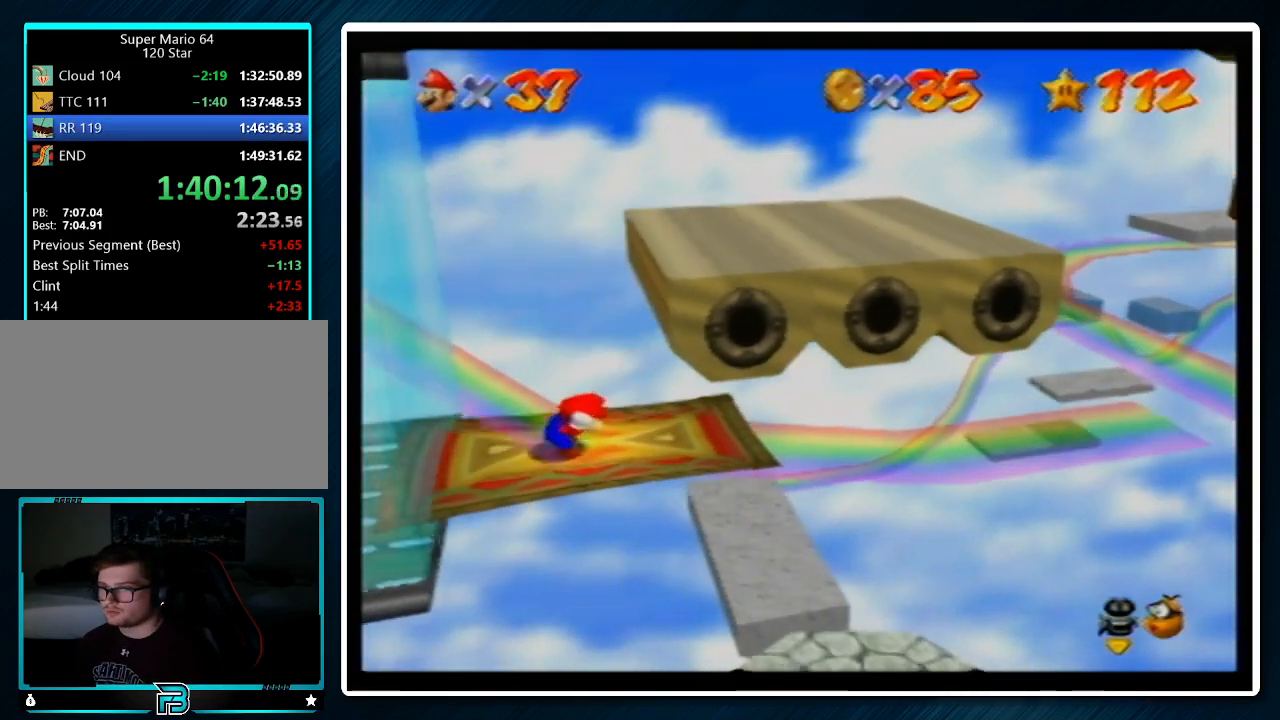
{"buttons": ["Z"], "left_stick": "center", "events": []}
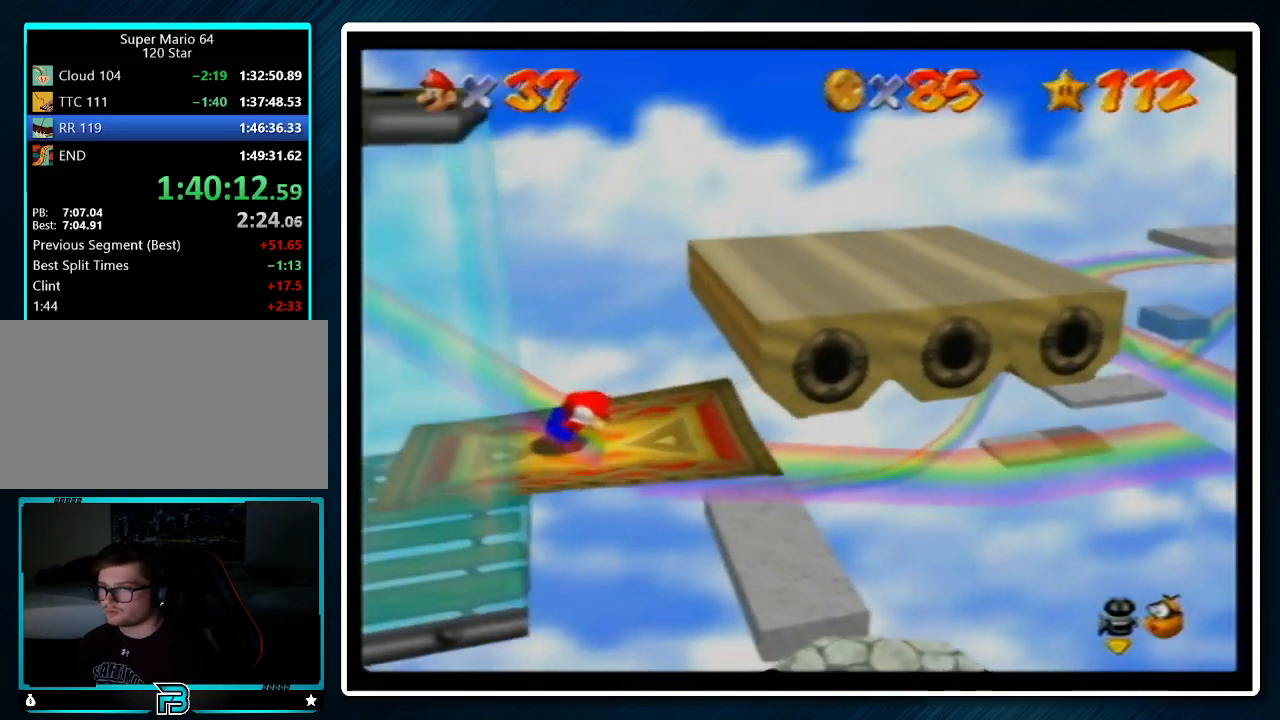
{"buttons": ["Z"], "left_stick": "center", "events": []}
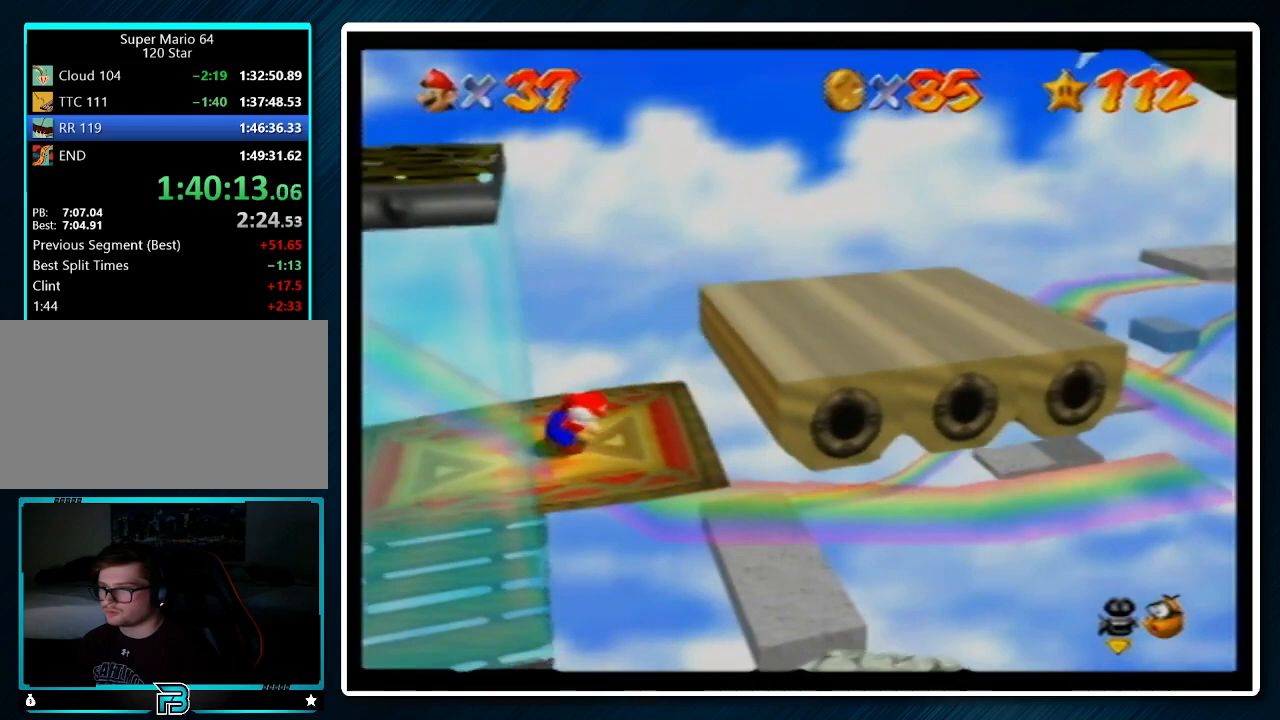
{"buttons": ["A", "Z"], "left_stick": "left", "events": [[300, "A", "down"], [400, "left_stick", "left"]]}
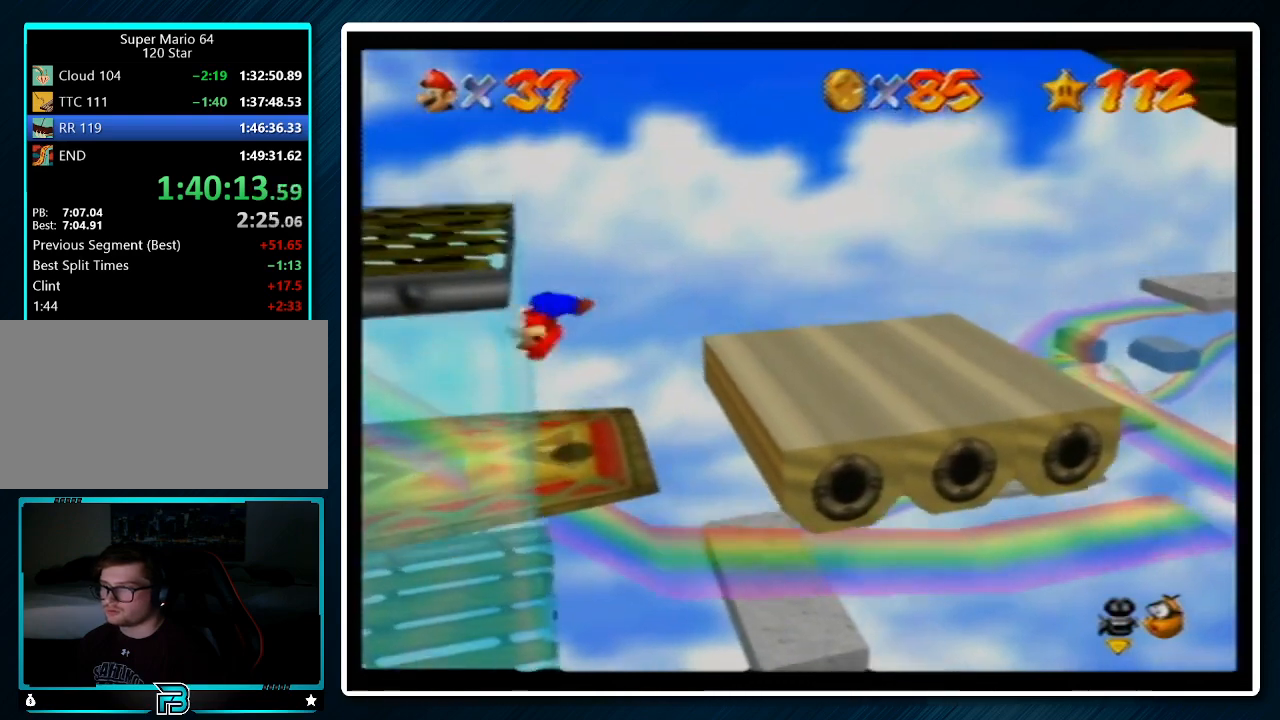
{"buttons": ["Z"], "left_stick": "left", "events": [[233, "A", "up"]]}
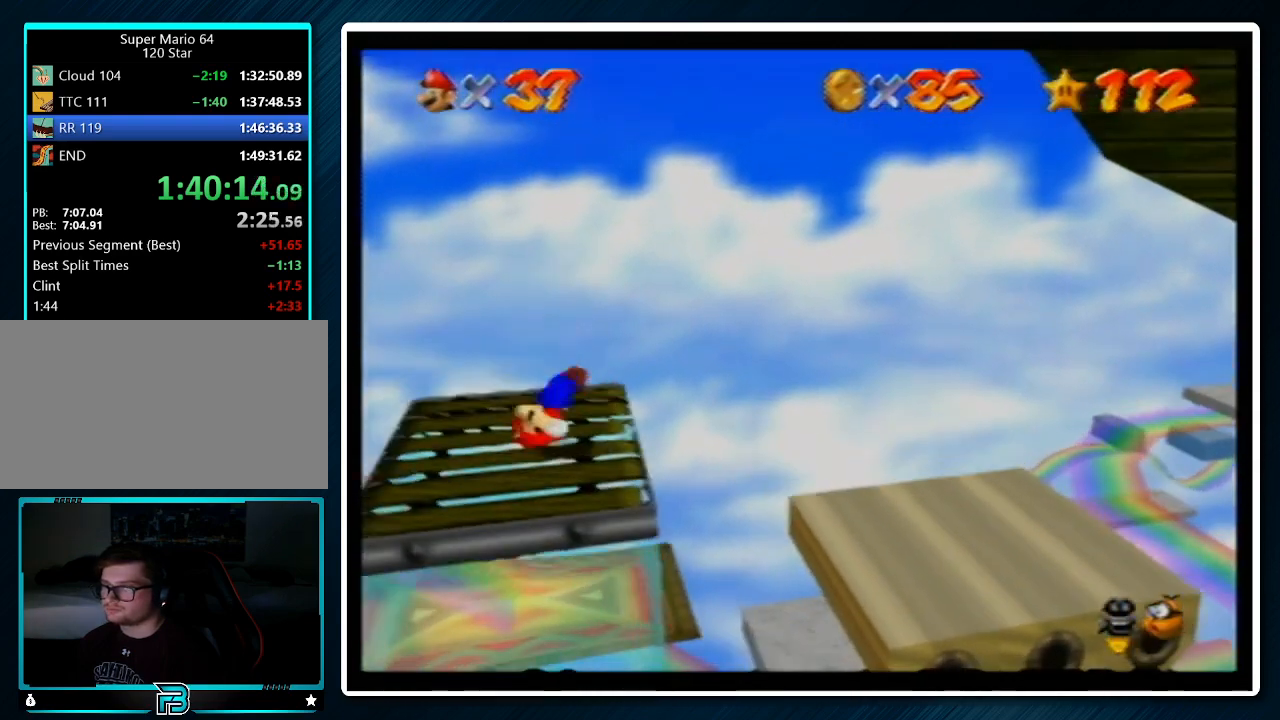
{"buttons": ["Z"], "left_stick": "left", "events": [[100, "A", "down"], [200, "A", "up"]]}
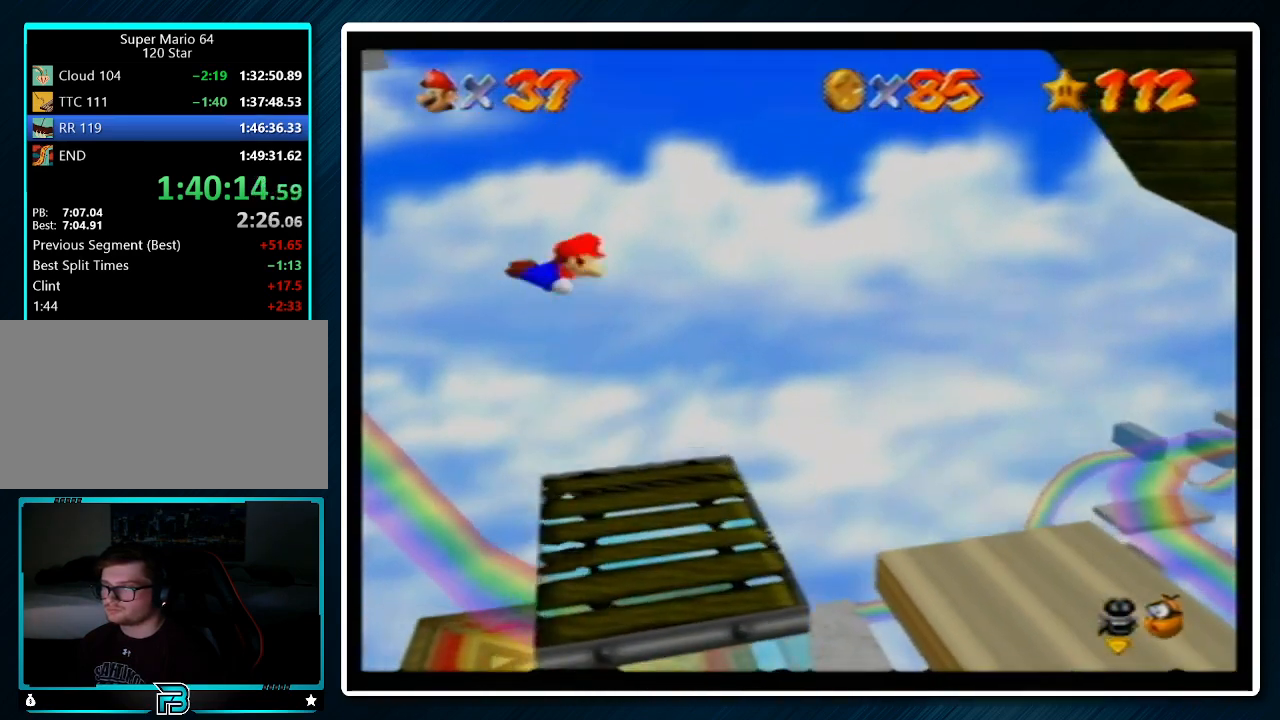
{"buttons": [], "left_stick": "center", "events": [[233, "left_stick", "center"], [333, "Z", "up"]]}
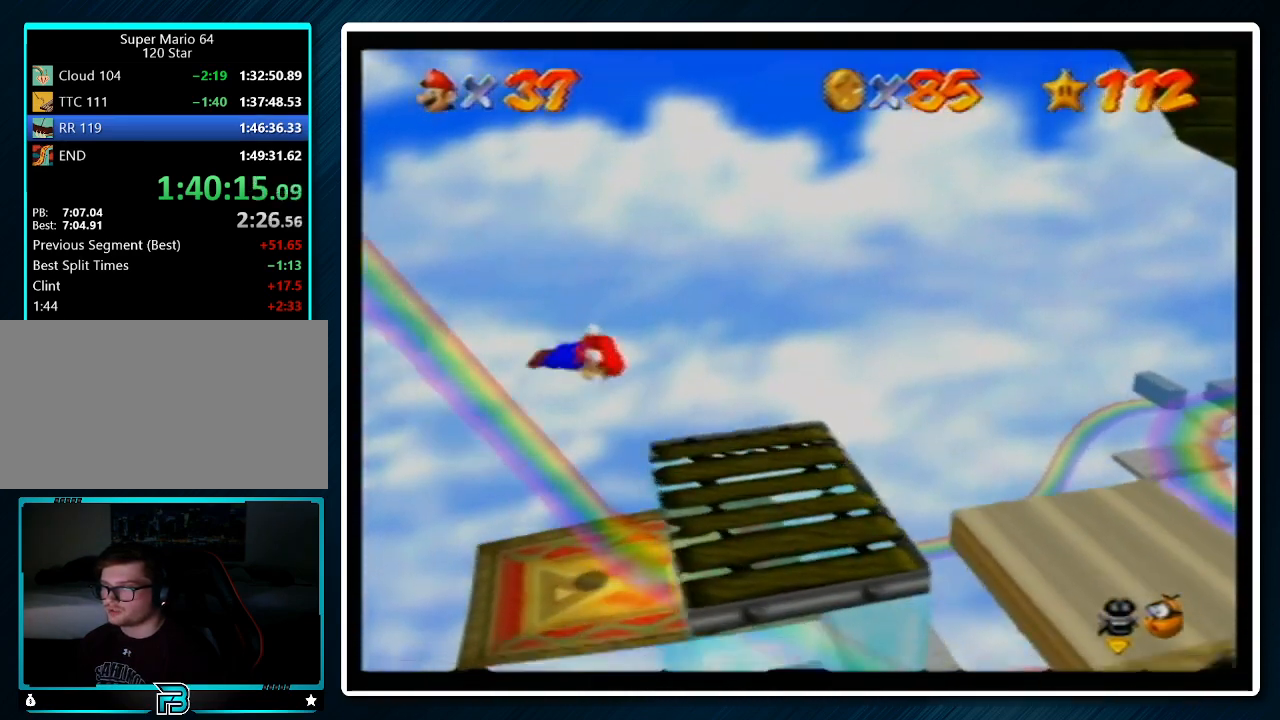
{"buttons": [], "left_stick": "center", "events": []}
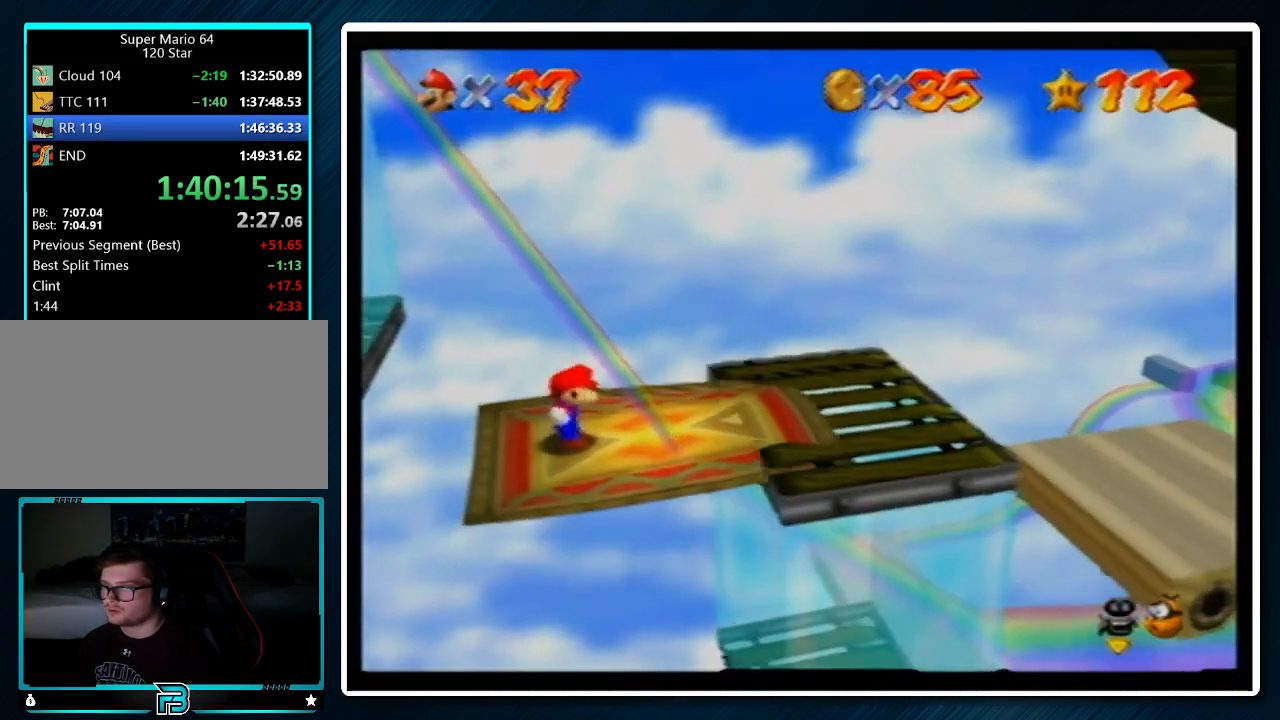
{"buttons": ["Z"], "left_stick": "center", "events": [[100, "Z", "down"]]}
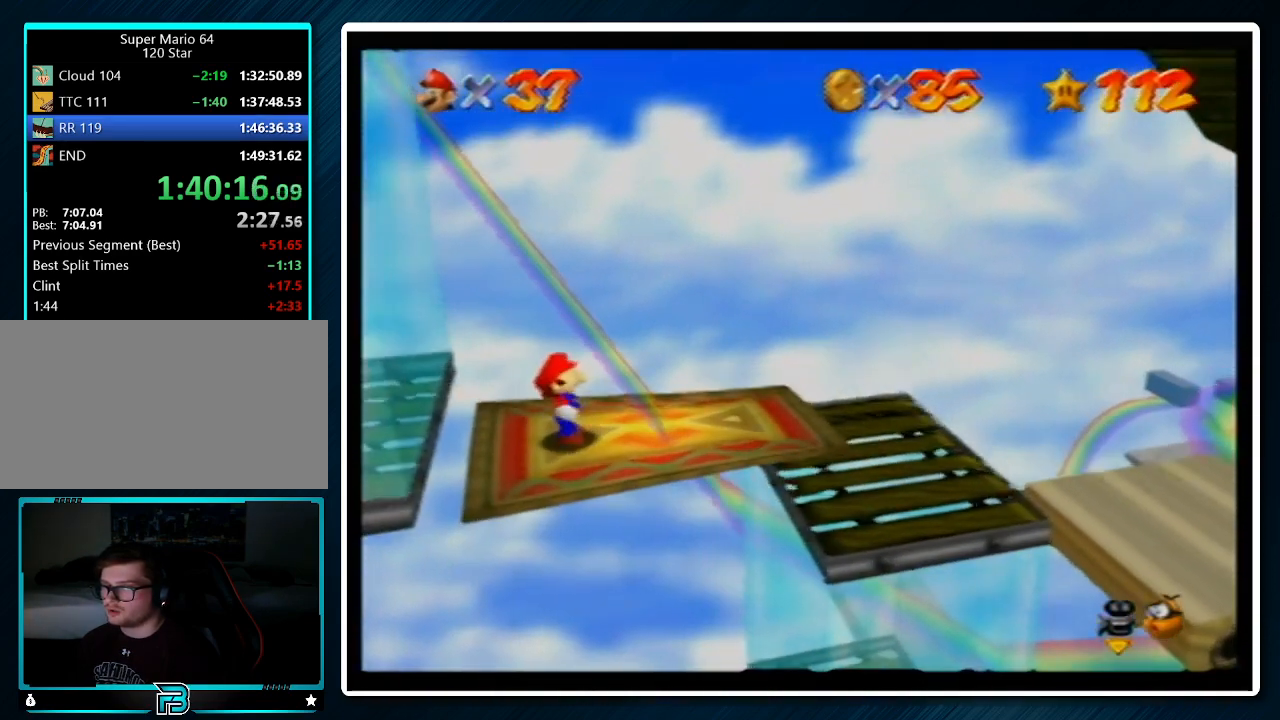
{"buttons": ["Z"], "left_stick": "center", "events": []}
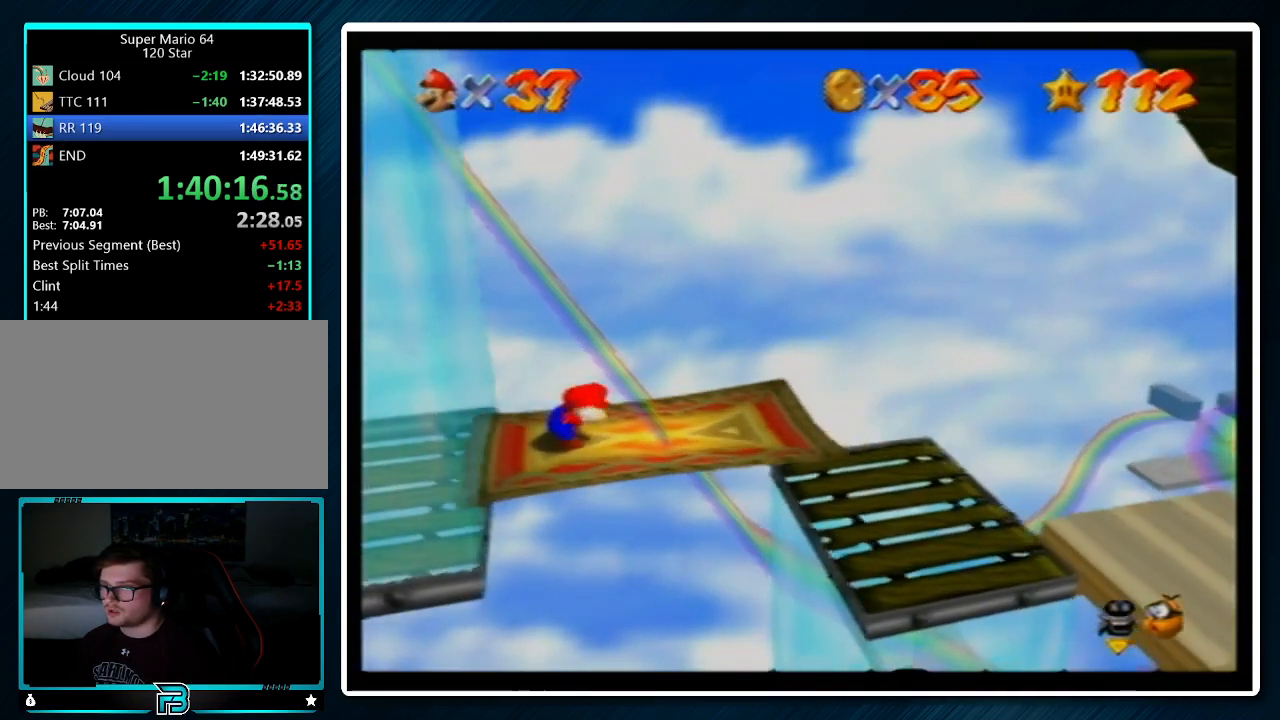
{"buttons": ["Z"], "left_stick": "center", "events": []}
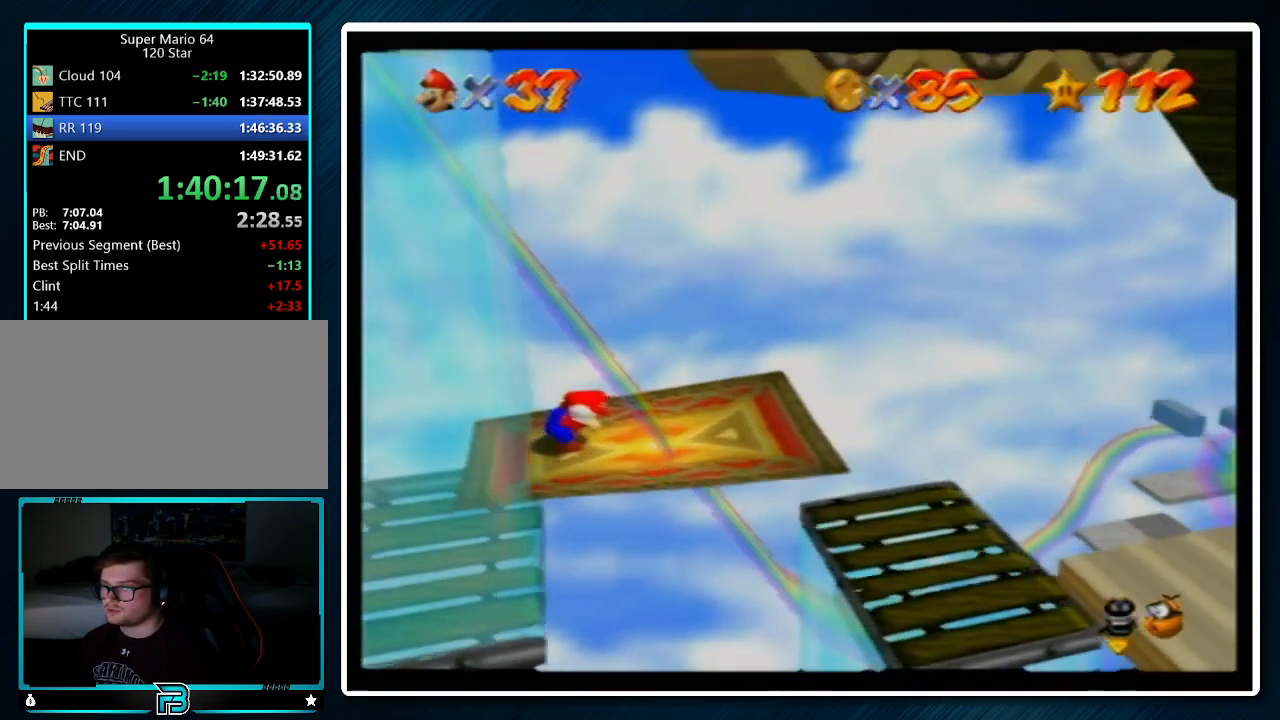
{"buttons": ["Z"], "left_stick": "center", "events": []}
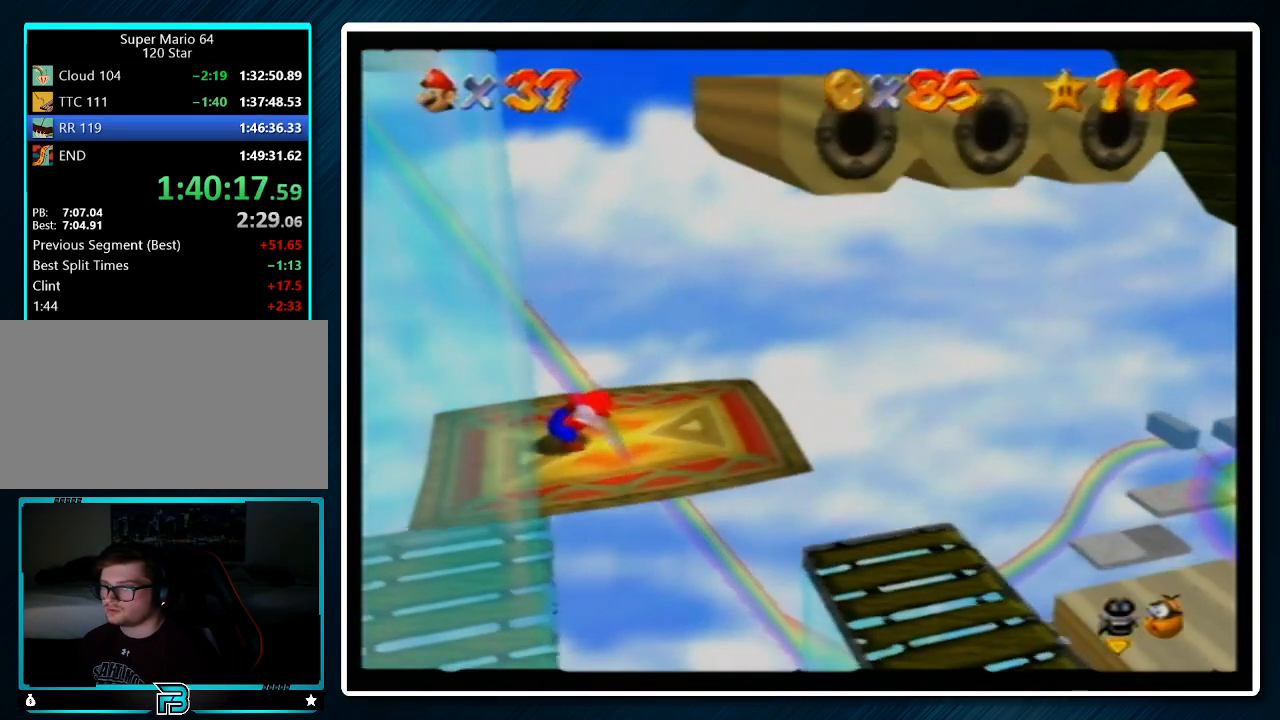
{"buttons": ["Z"], "left_stick": "center", "events": []}
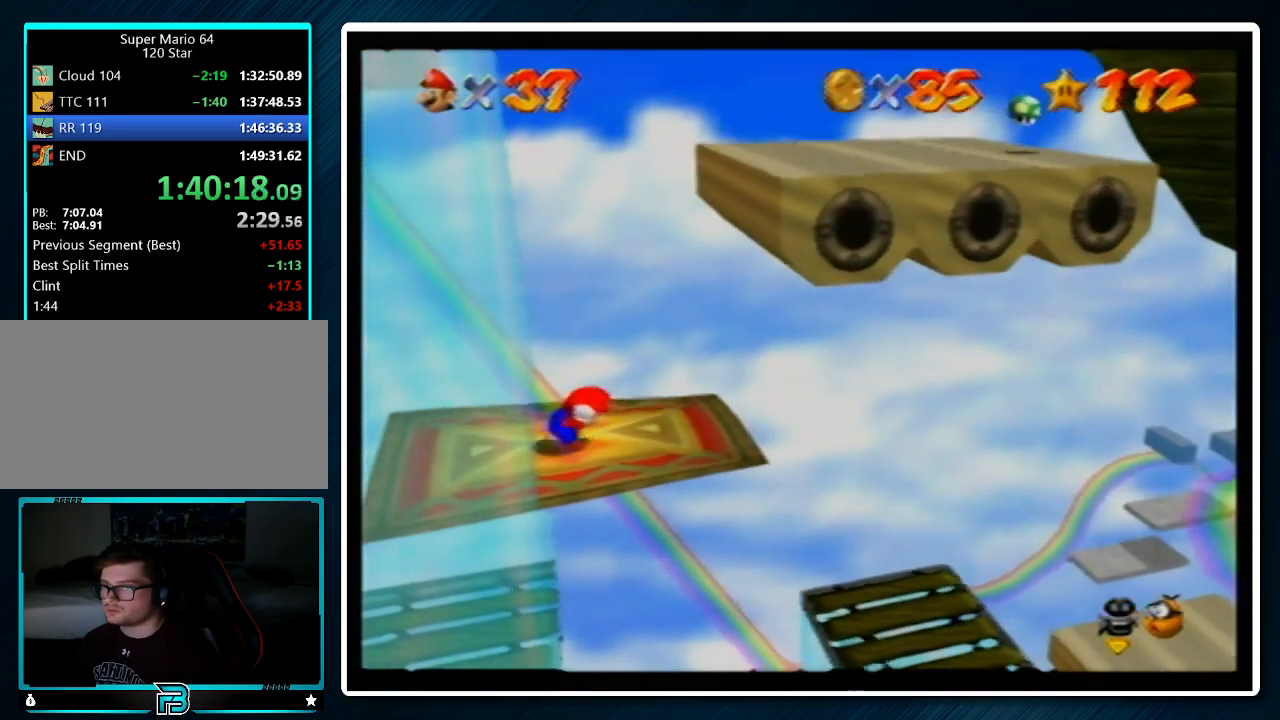
{"buttons": ["Z"], "left_stick": "center", "events": []}
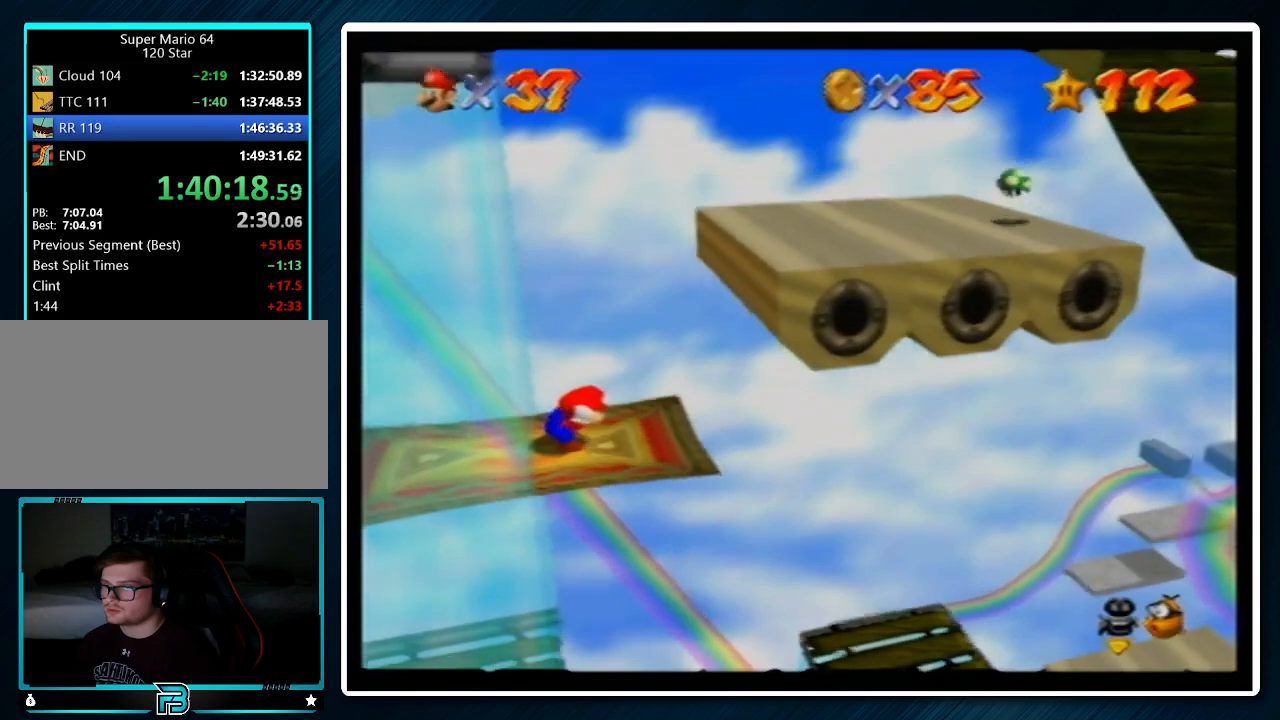
{"buttons": ["Z"], "left_stick": "center", "events": []}
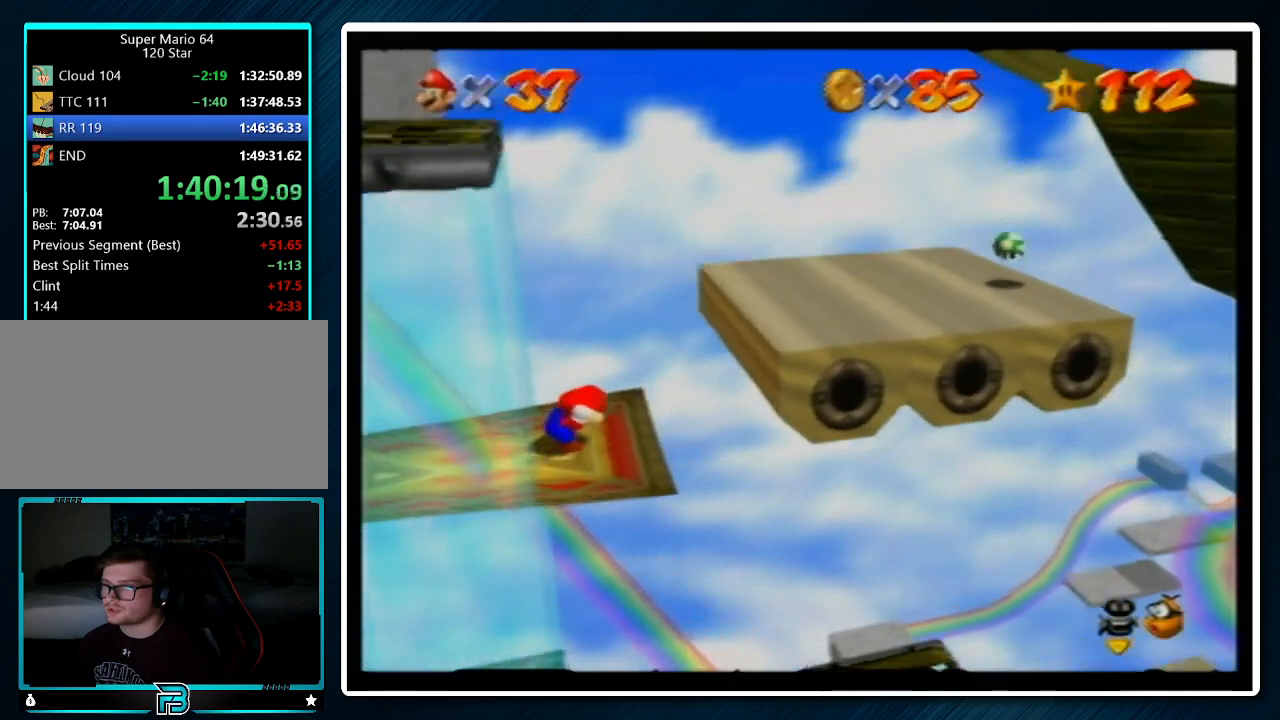
{"buttons": ["A", "Z"], "left_stick": "left", "events": [[233, "A", "down"], [233, "left_stick", "left"]]}
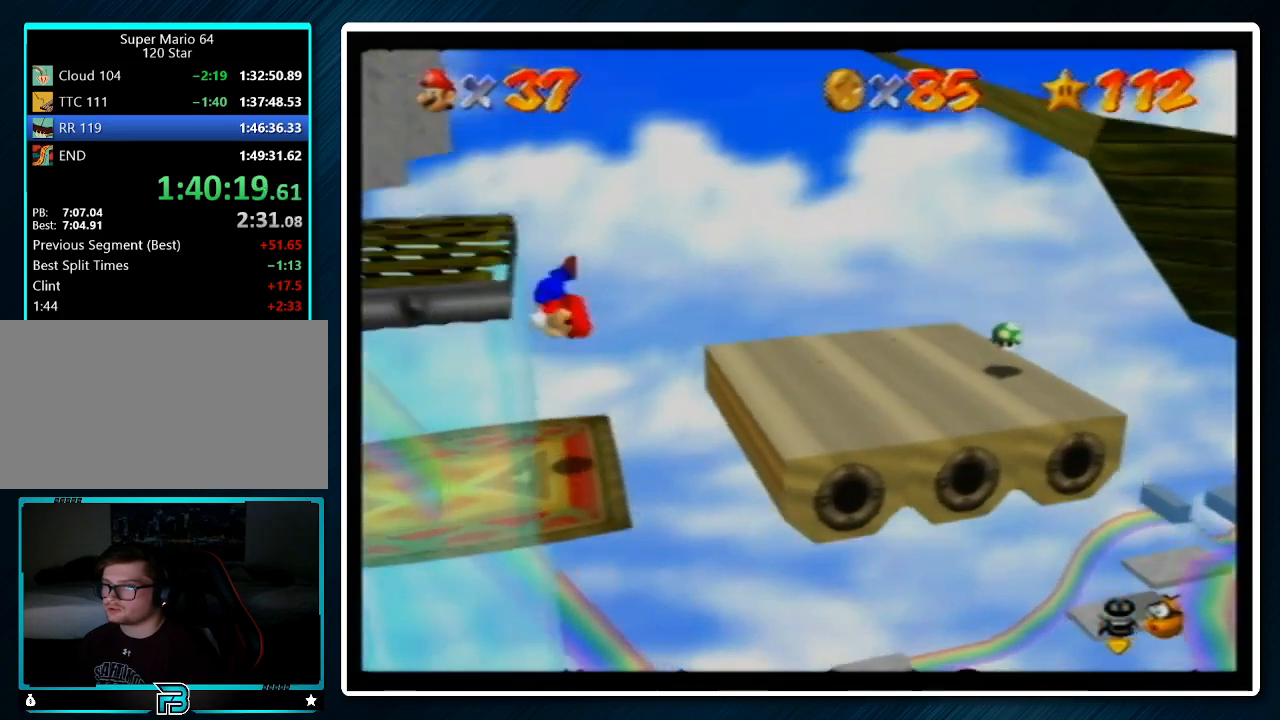
{"buttons": ["A", "Z"], "left_stick": "left", "events": [[267, "A", "up"], [500, "A", "down"]]}
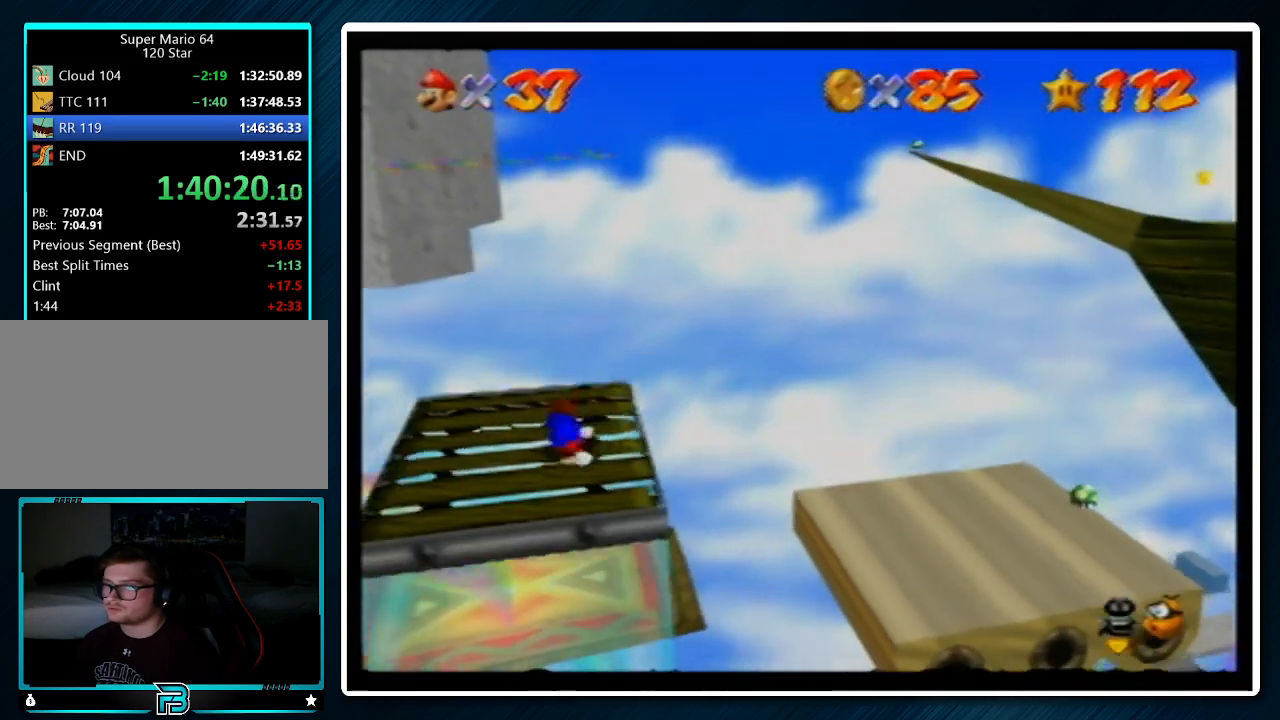
{"buttons": [], "left_stick": "left", "events": [[133, "A", "up"], [300, "left_stick", "center"], [333, "Z", "up"], [433, "left_stick", "left"]]}
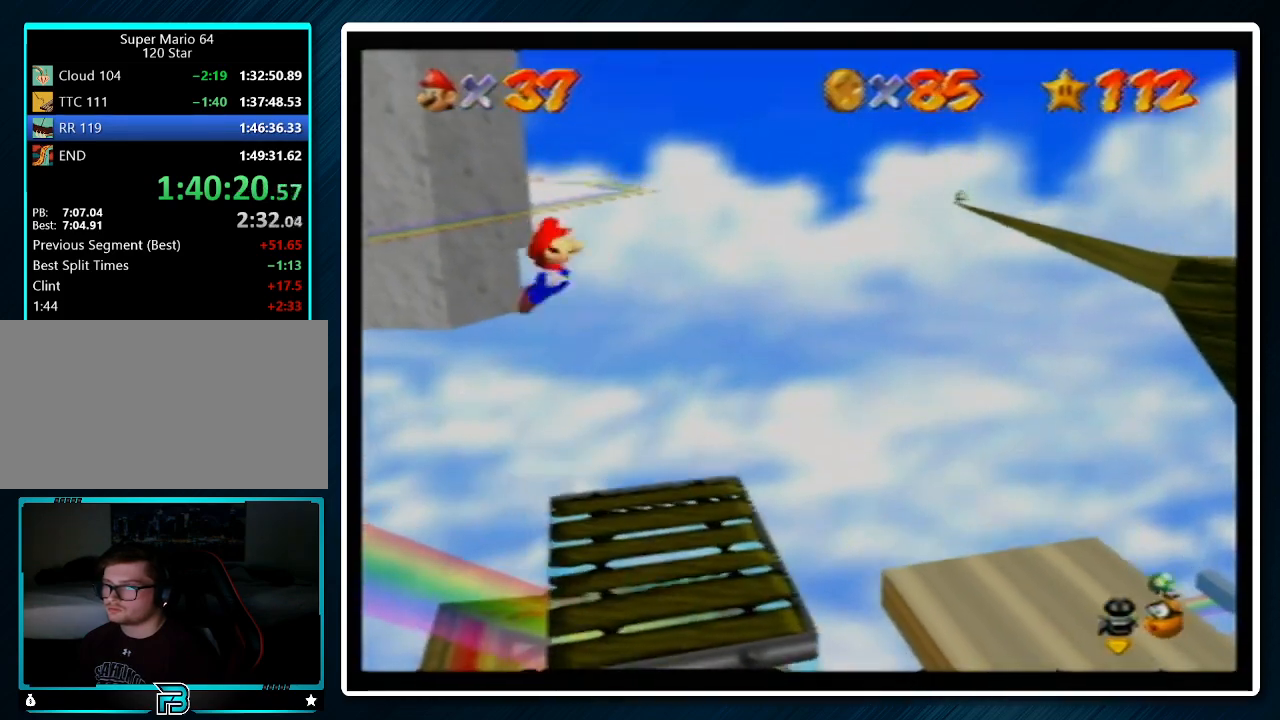
{"buttons": [], "left_stick": "center", "events": [[33, "left_stick", "center"], [100, "left_stick", "right"], [200, "left_stick", "center"]]}
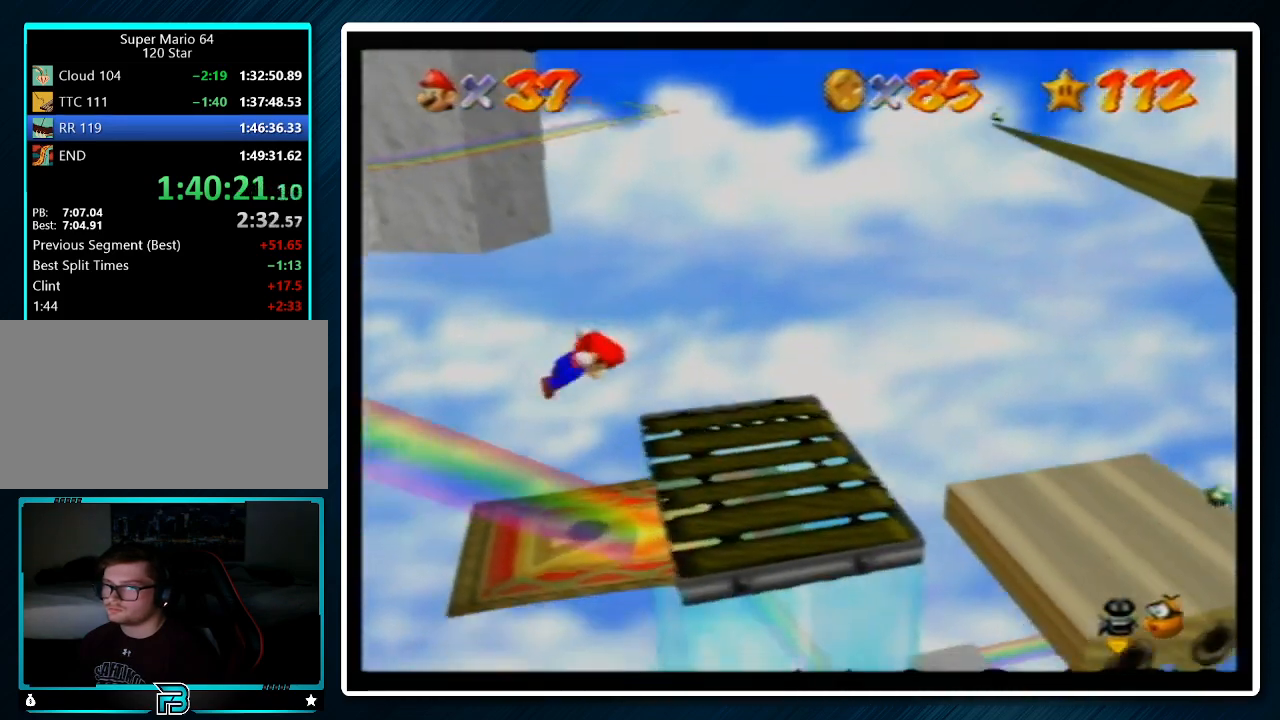
{"buttons": [], "left_stick": "center", "events": [[333, "C_UP", "down"], [400, "C_UP", "up"]]}
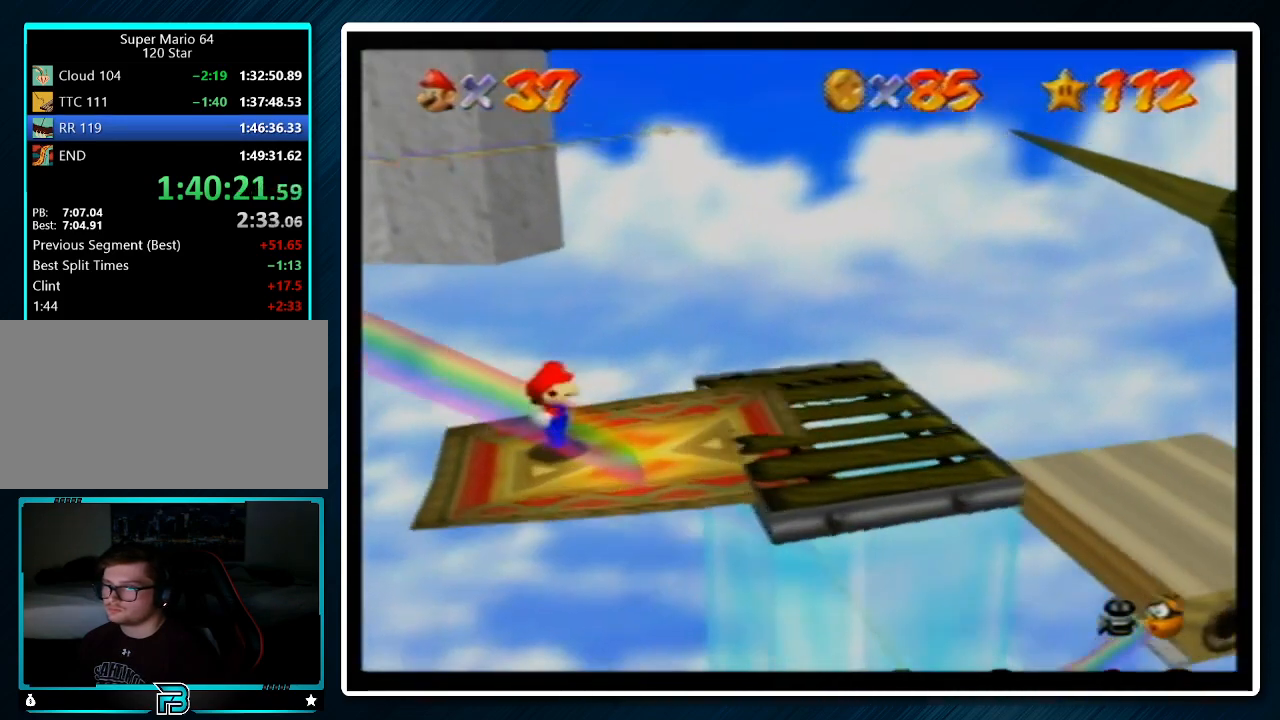
{"buttons": [], "left_stick": "center", "events": [[33, "C_UP", "down"], [133, "C_UP", "up"], [200, "C_UP", "down"], [300, "C_UP", "up"], [367, "C_UP", "down"], [400, "C_UP", "up"]]}
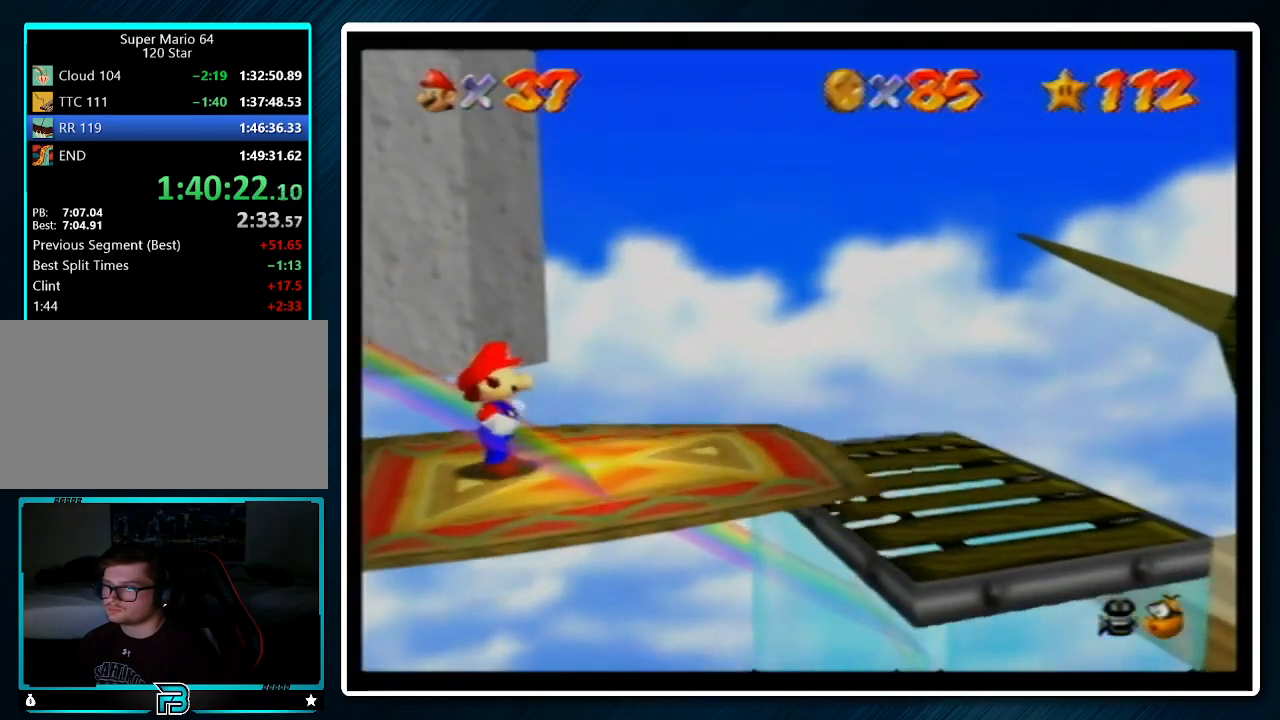
{"buttons": ["C_UP"], "left_stick": "center", "events": [[67, "C_UP", "down"], [100, "C_UP", "up"], [167, "C_UP", "down"], [267, "C_UP", "up"], [333, "C_UP", "down"], [400, "C_UP", "up"], [467, "C_UP", "down"]]}
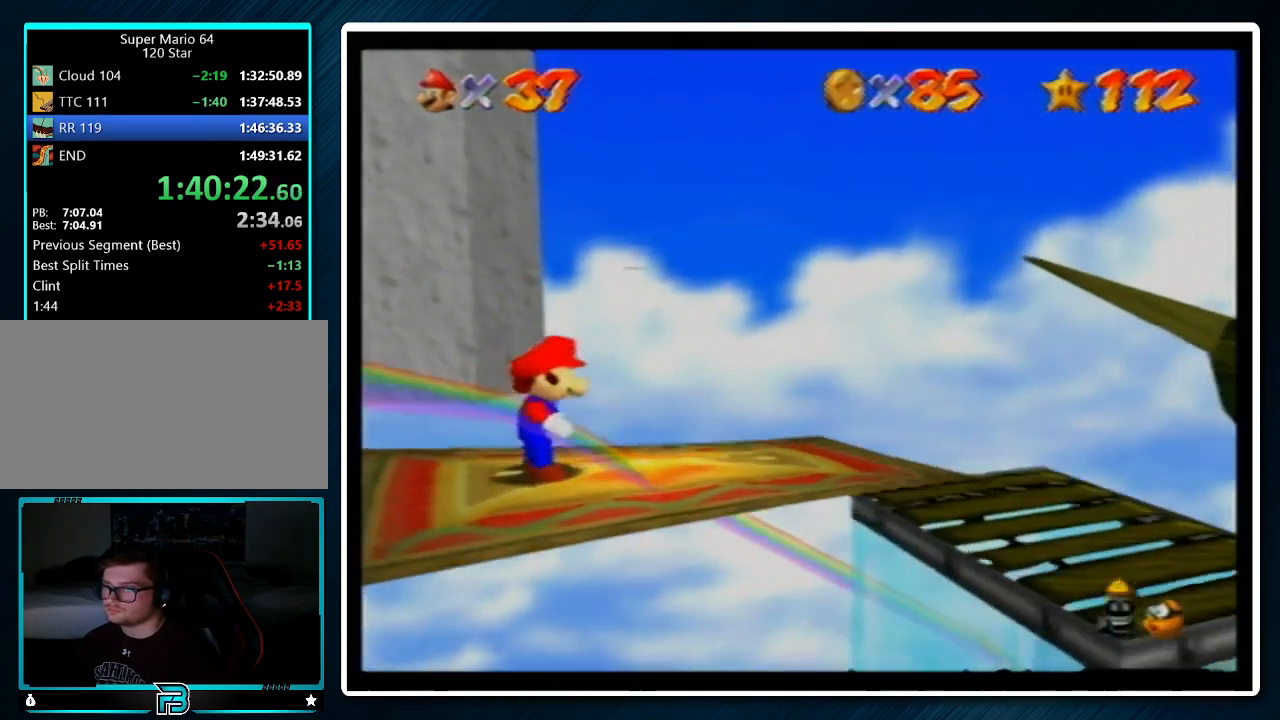
{"buttons": [], "left_stick": "down", "events": [[100, "C_UP", "up"], [133, "C_UP", "down"], [233, "C_UP", "up"], [500, "left_stick", "down"]]}
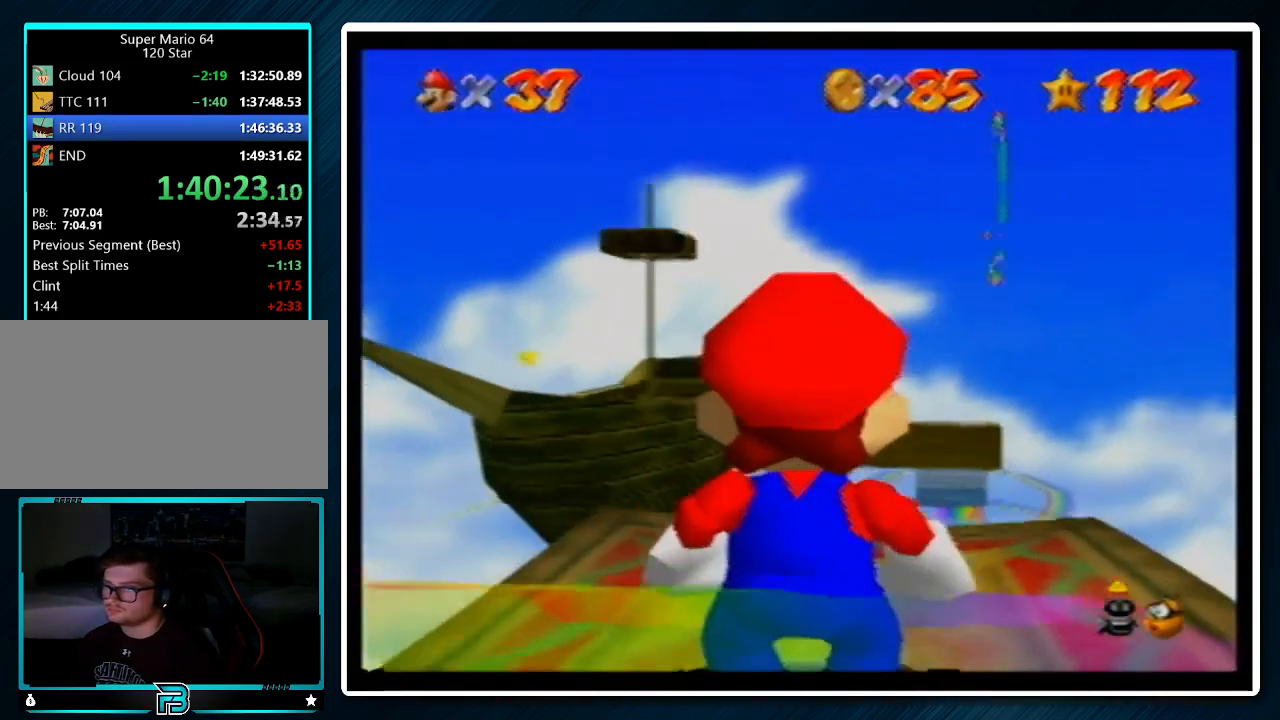
{"buttons": [], "left_stick": "down", "events": []}
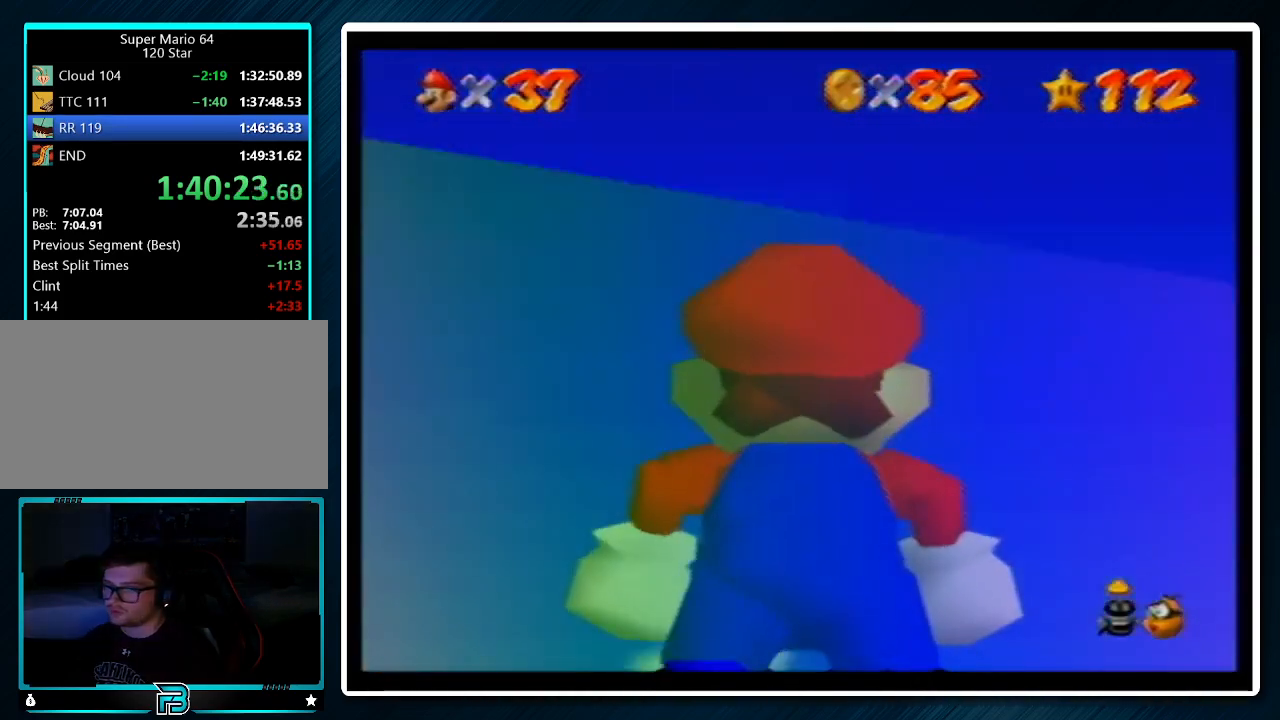
{"buttons": [], "left_stick": "center", "events": [[133, "left_stick", "center"]]}